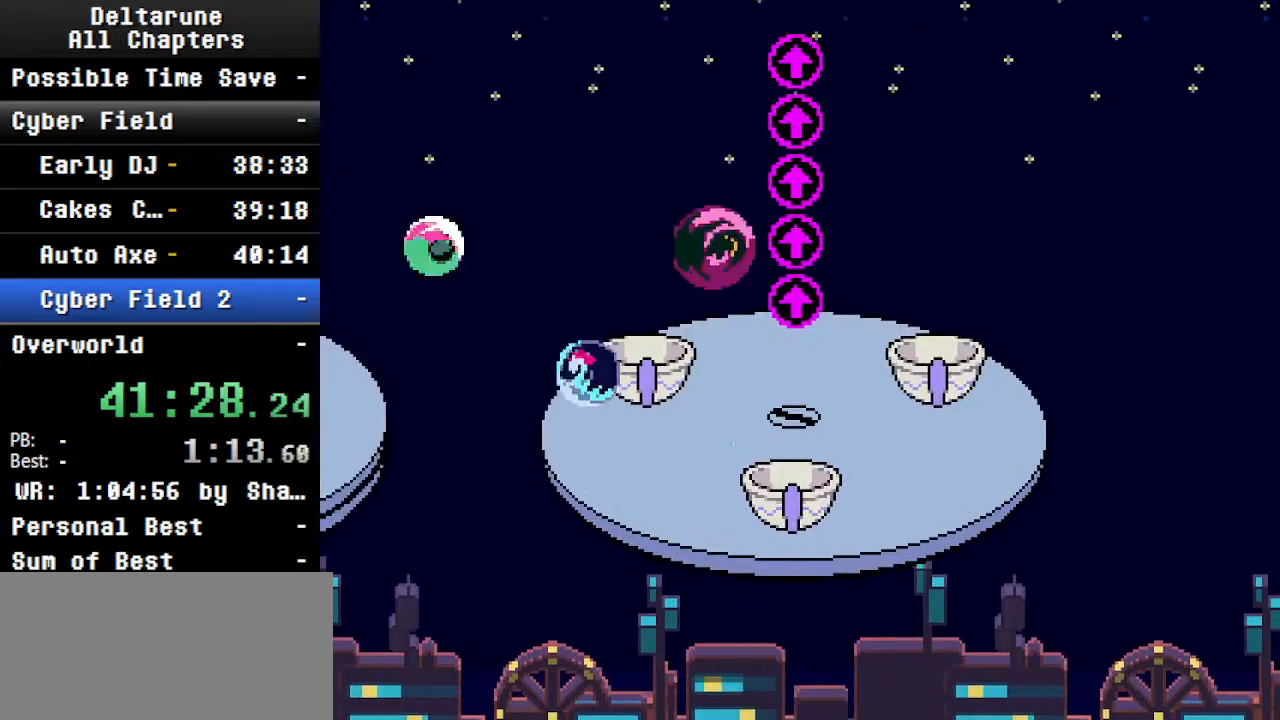
Gameplay with keyboard; each line is a JSON object with the keys held at the frame after it. "events" lists presses ("down") and releases ("up") of "c", "ctrl", "down", "left", "return", "right", "shift", "up", "x" and "z" between this image and that frame as [ms after this image, input, new state], when the widget could be followed in between. No other keys are recorded. Mouse input is not recorded.
{"keys": ["ctrl", "shift"], "events": []}
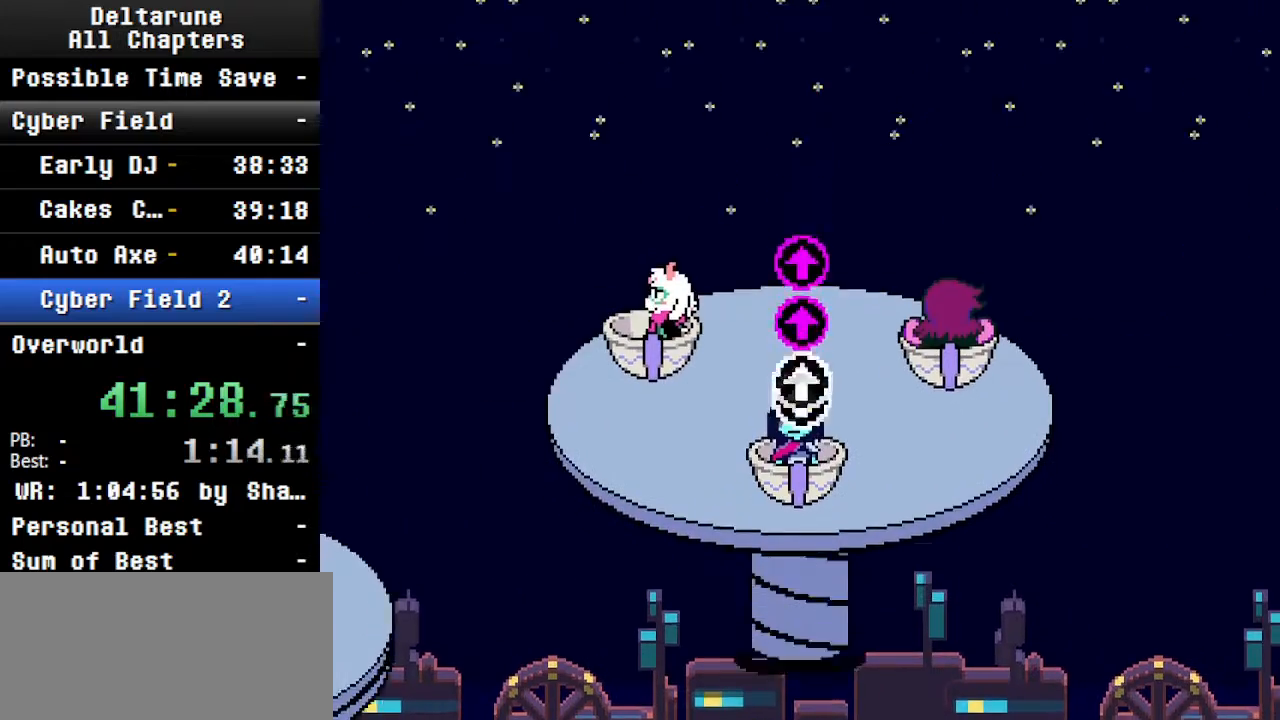
{"keys": ["ctrl", "shift"], "events": []}
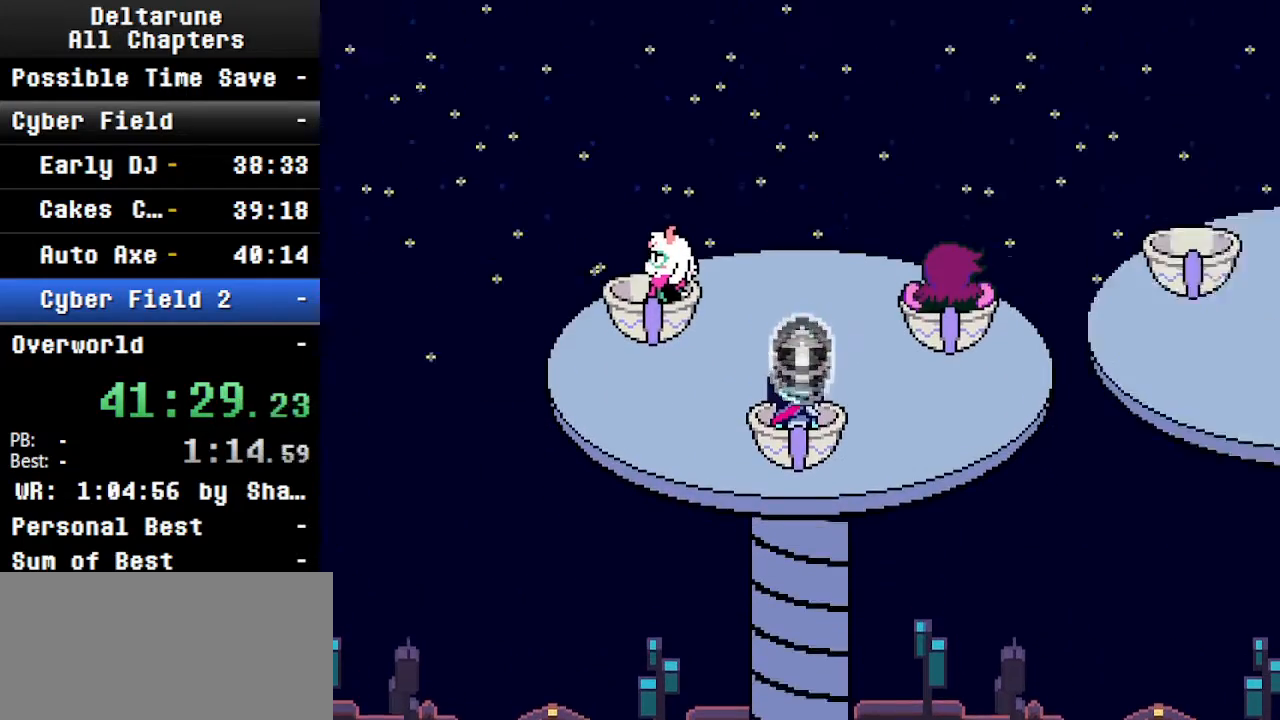
{"keys": ["ctrl", "shift"], "events": []}
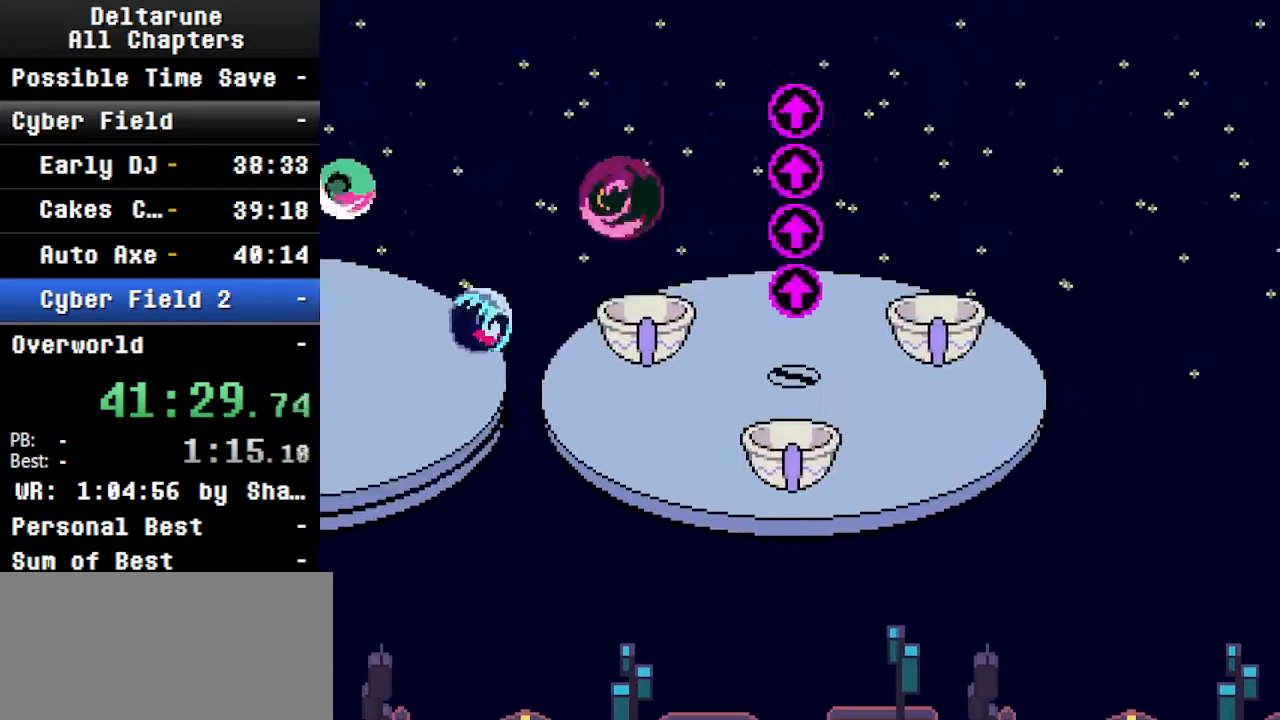
{"keys": ["ctrl", "shift"], "events": []}
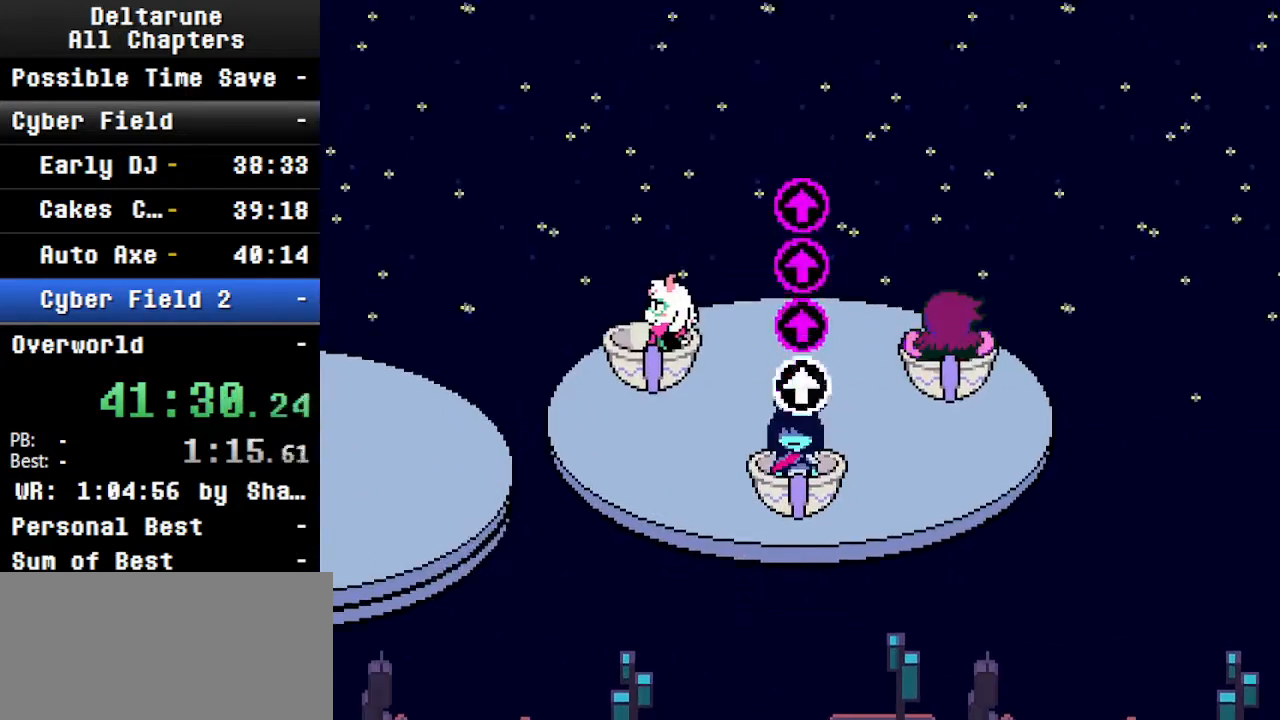
{"keys": ["ctrl", "right", "shift"], "events": [[334, "right", "down"]]}
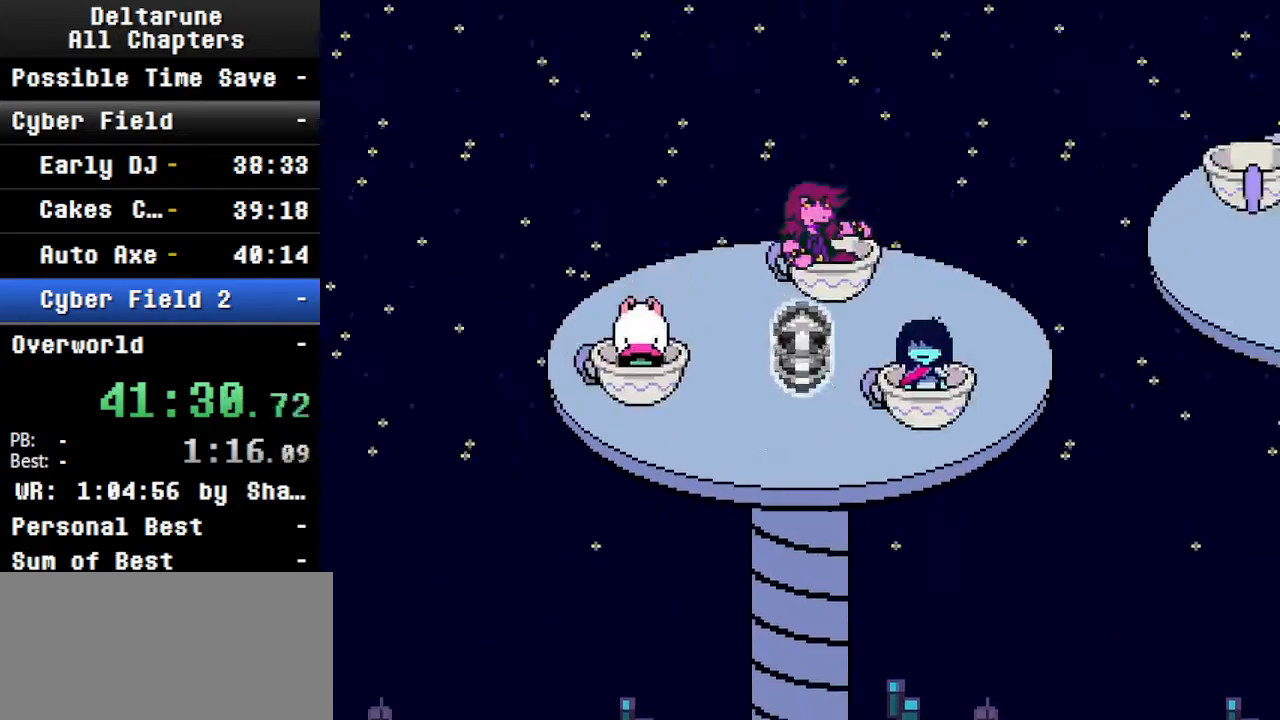
{"keys": ["ctrl", "shift"], "events": [[300, "right", "up"]]}
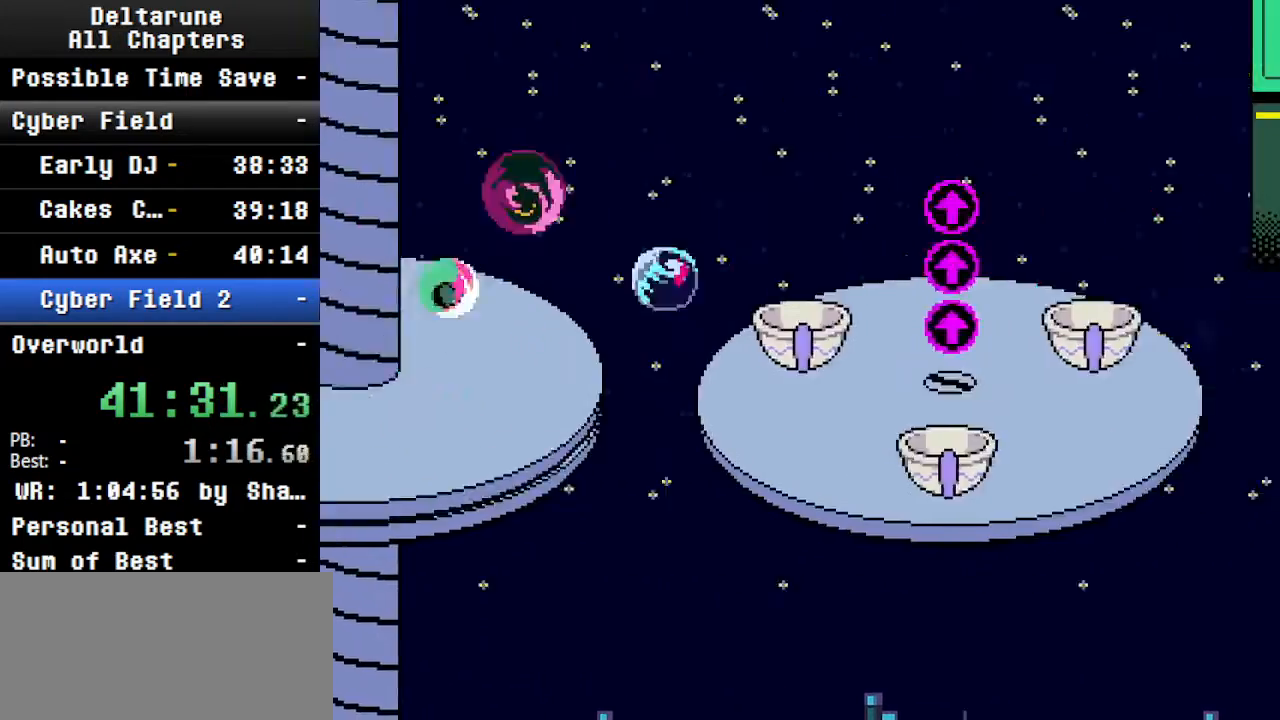
{"keys": ["ctrl", "shift"], "events": []}
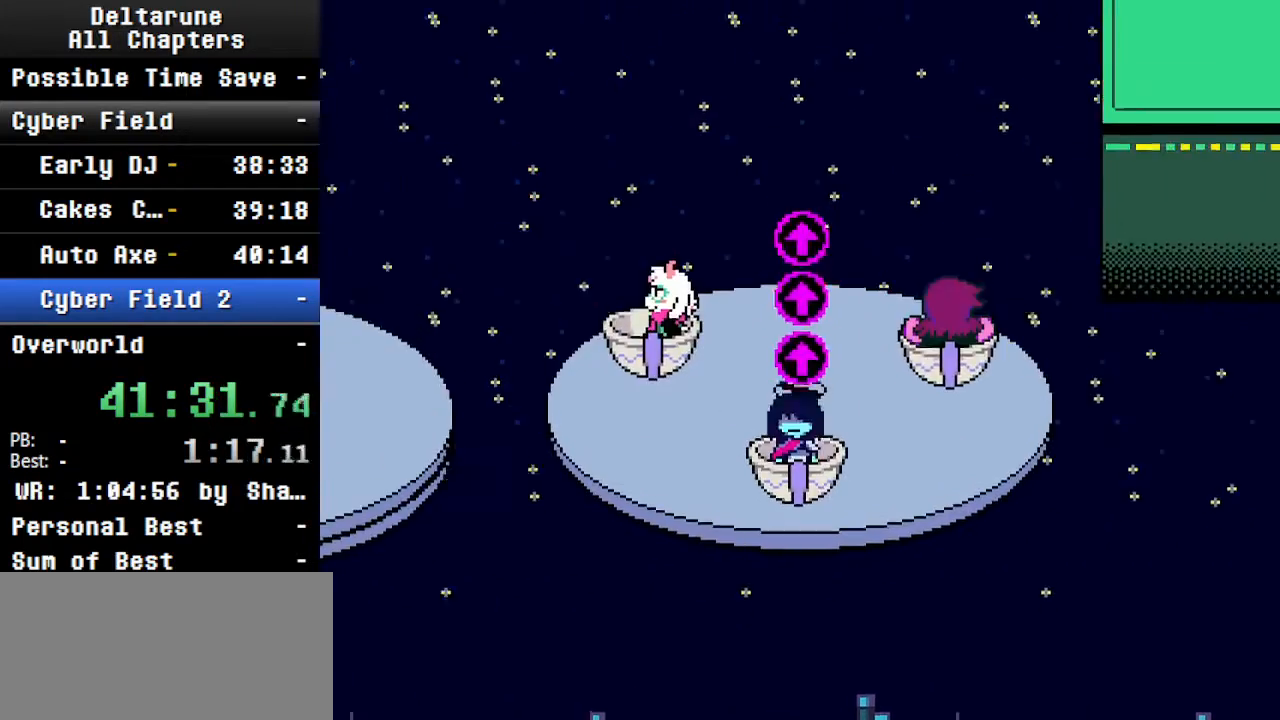
{"keys": ["ctrl", "down", "right", "shift"], "events": [[267, "right", "down"], [367, "down", "down"]]}
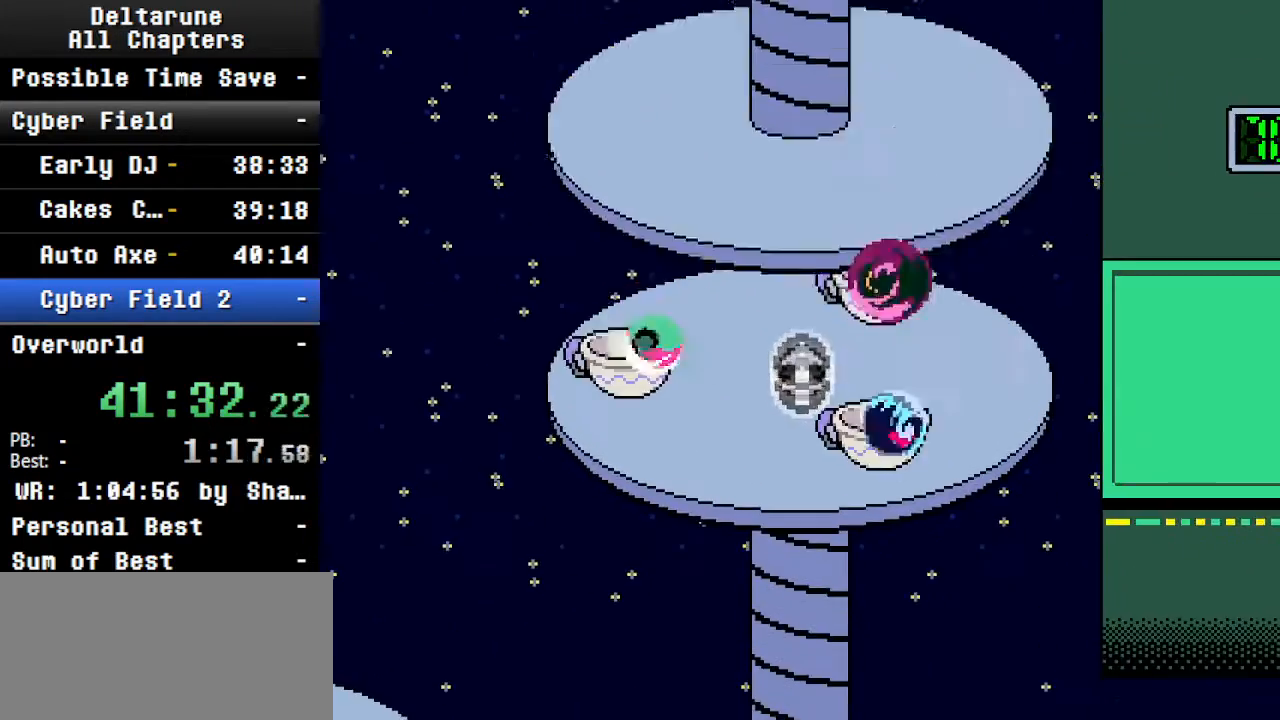
{"keys": ["ctrl", "shift"], "events": [[100, "down", "up"], [334, "right", "up"]]}
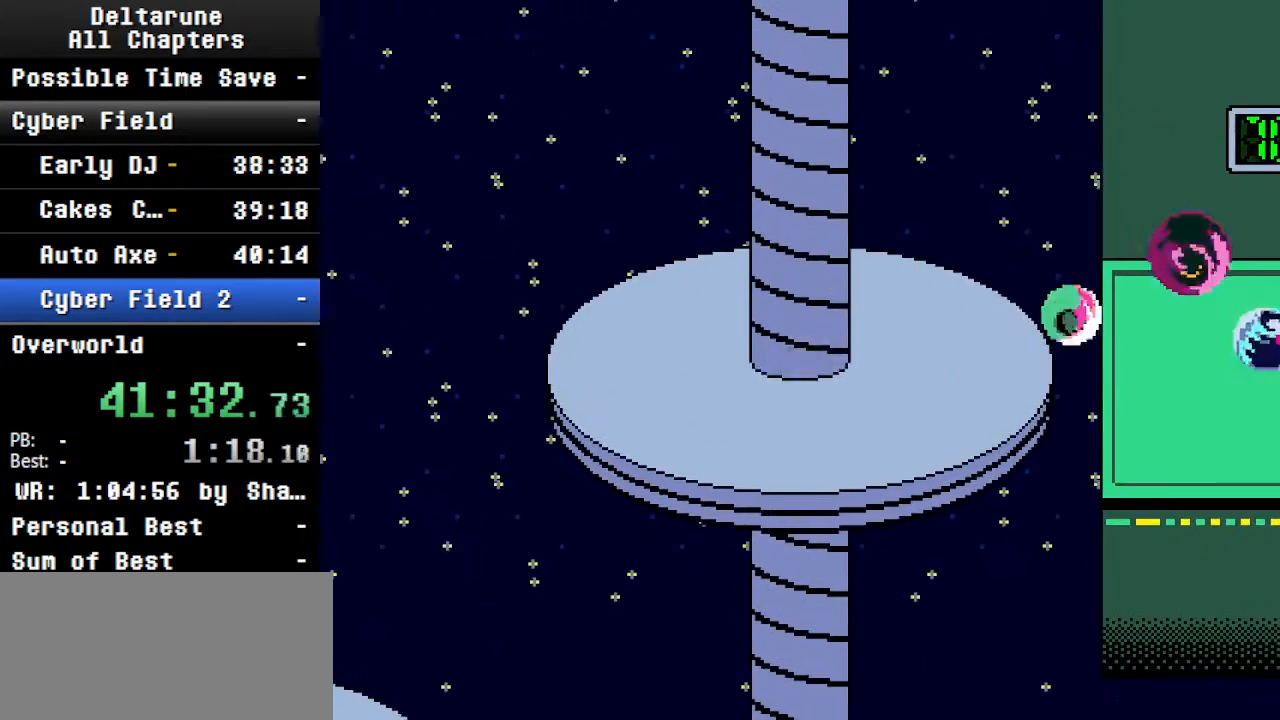
{"keys": ["ctrl", "shift", "up"], "events": [[67, "right", "down"], [267, "up", "down"], [467, "right", "up"]]}
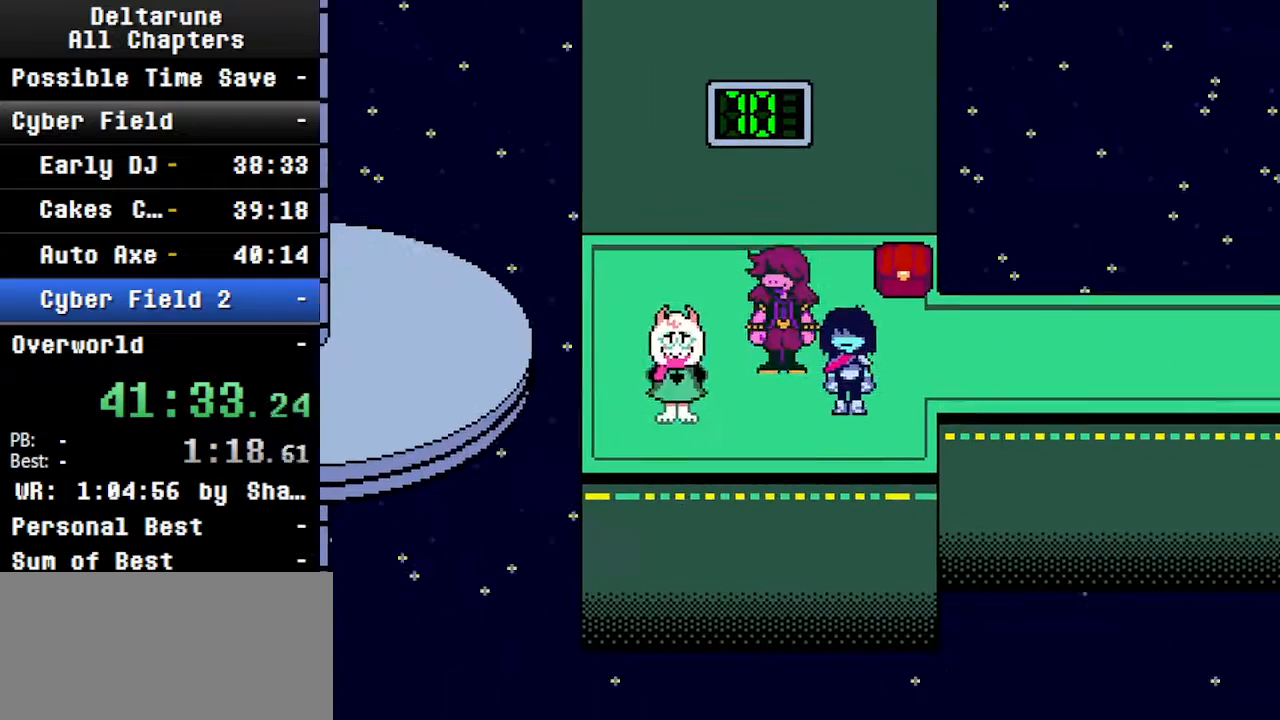
{"keys": ["ctrl", "right", "shift", "up"], "events": [[167, "z", "down"], [300, "z", "up"], [400, "right", "down"]]}
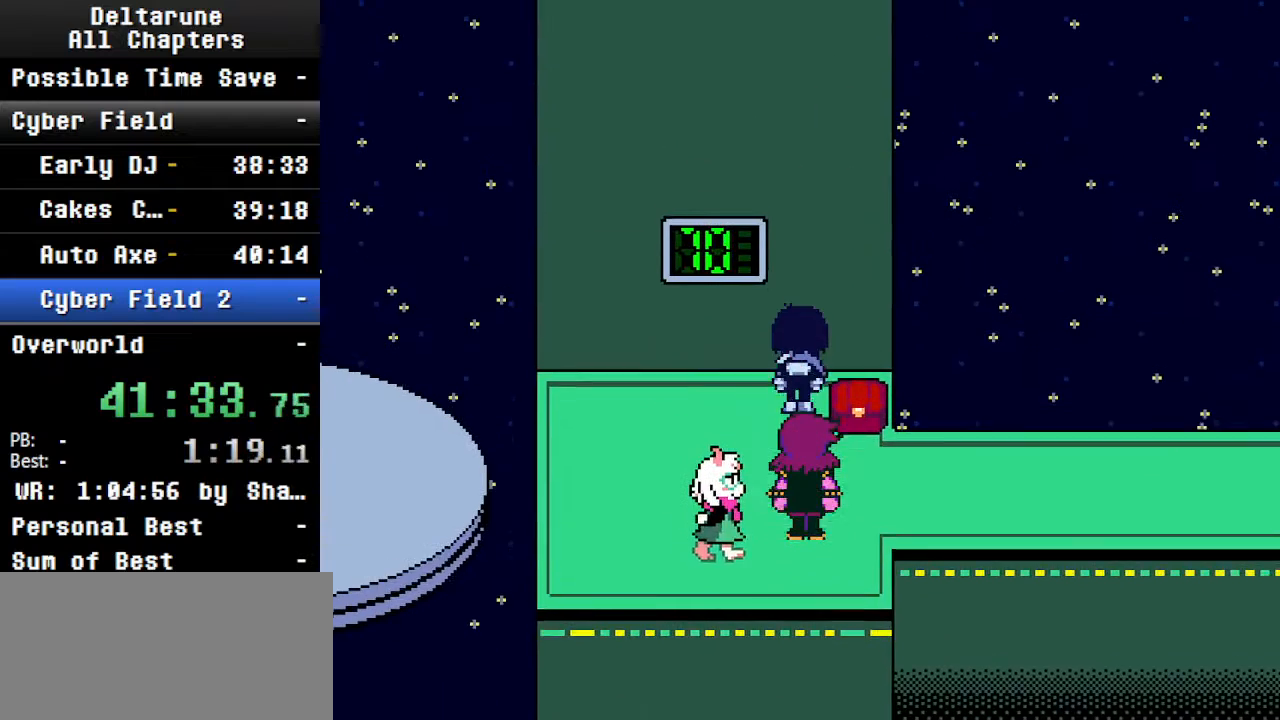
{"keys": ["ctrl", "shift"], "events": [[34, "z", "down"], [67, "right", "up"], [67, "up", "up"], [134, "z", "up"], [234, "right", "down"], [367, "z", "down"], [400, "right", "up"], [467, "z", "up"]]}
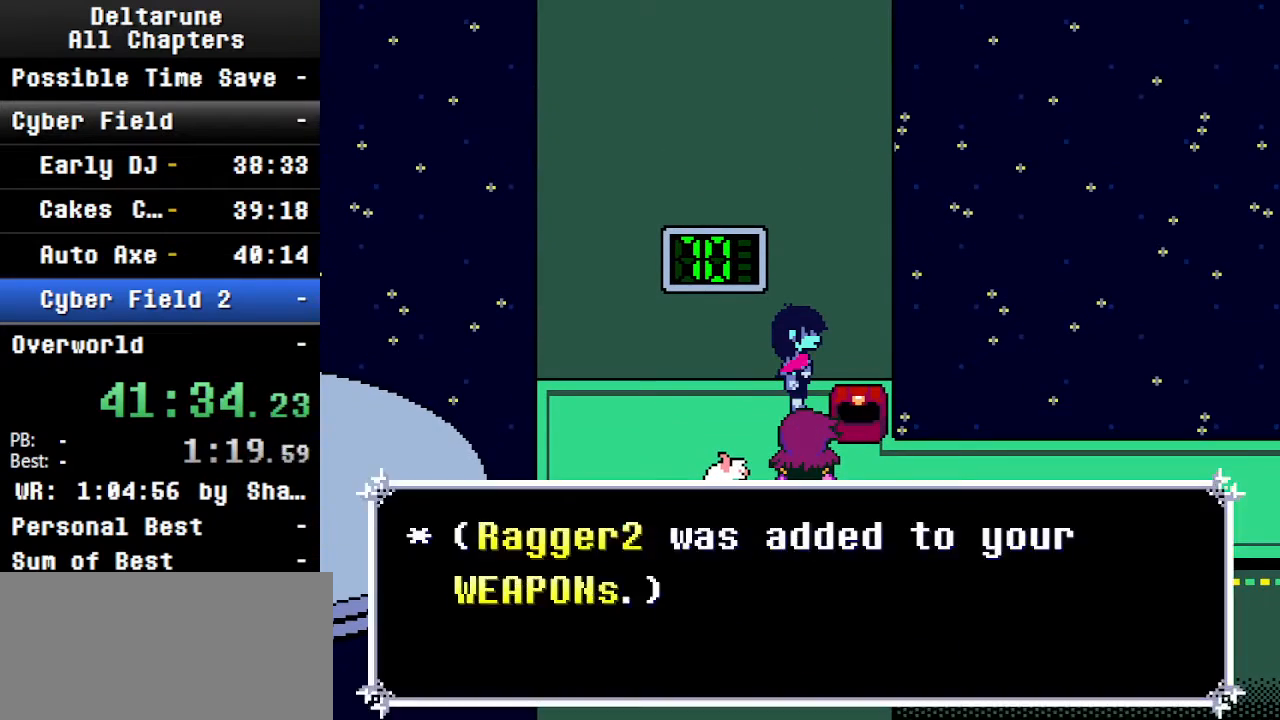
{"keys": ["ctrl"], "events": [[200, "down", "down"], [234, "shift", "up"], [300, "ctrl", "up"], [300, "down", "up"], [400, "ctrl", "down"]]}
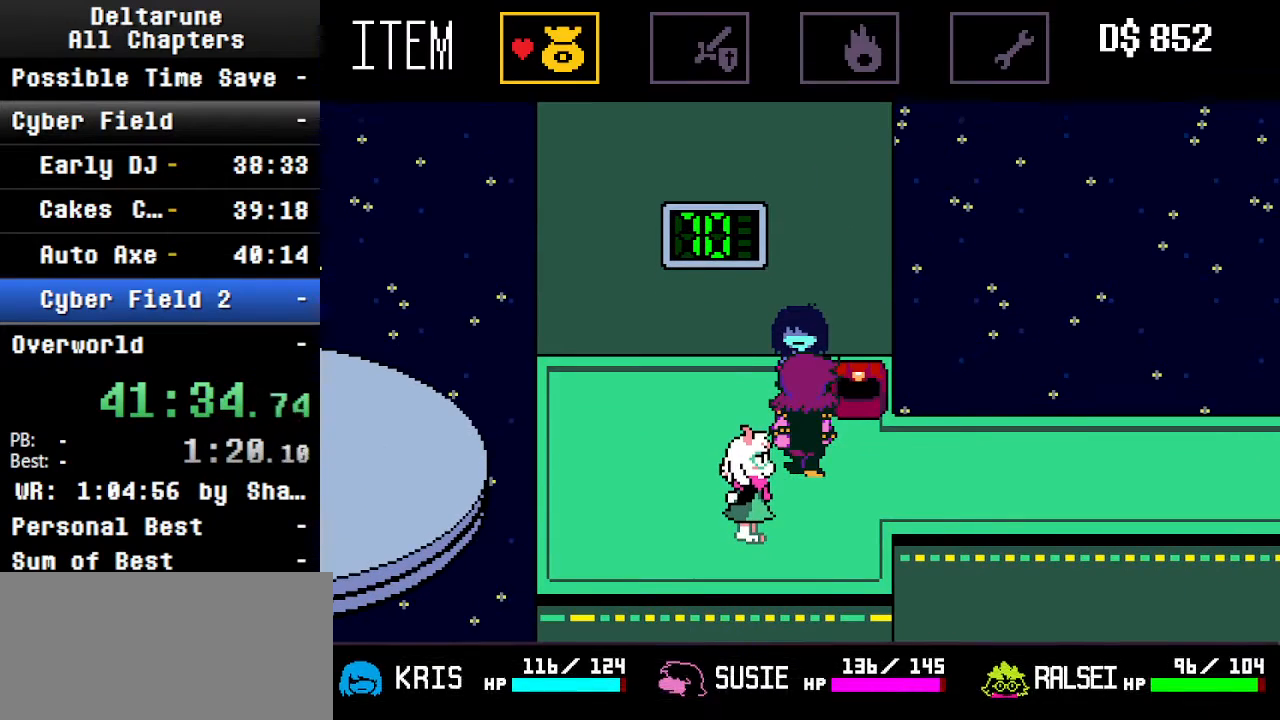
{"keys": ["right"], "events": [[34, "ctrl", "up"], [500, "right", "down"]]}
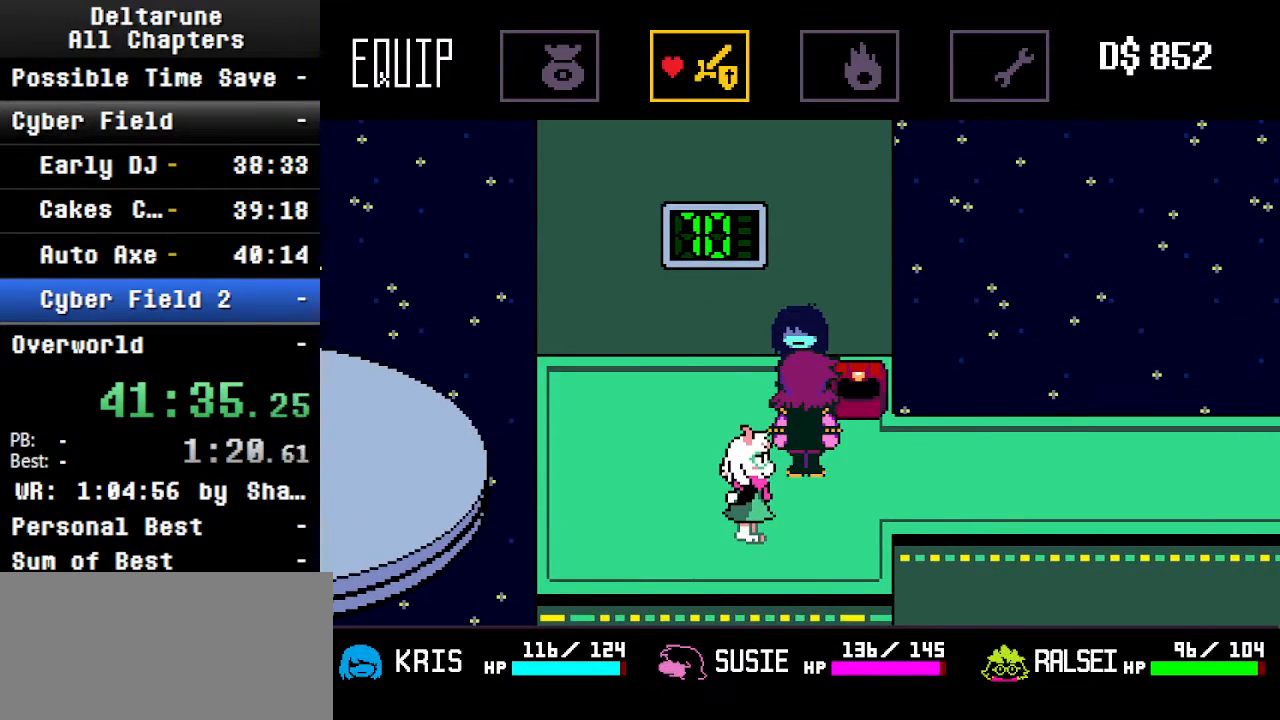
{"keys": ["right"], "events": [[67, "right", "up"], [100, "z", "down"], [267, "z", "up"], [434, "right", "down"]]}
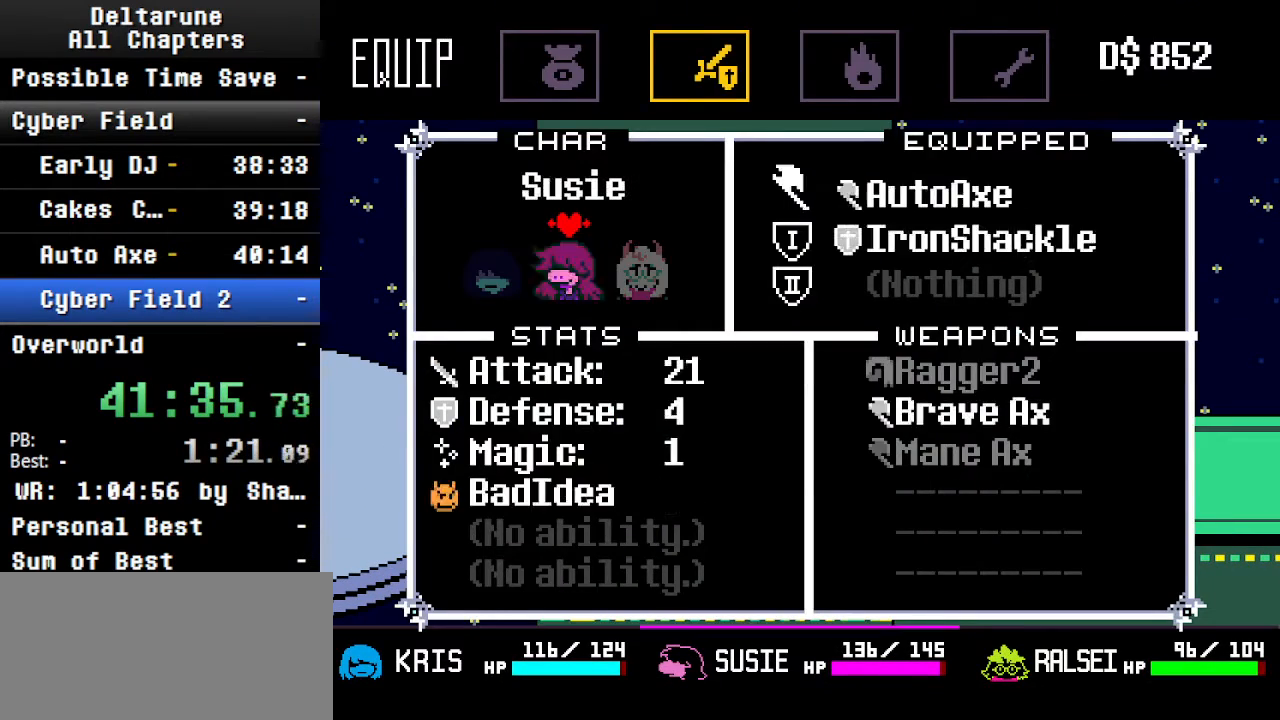
{"keys": [], "events": [[34, "right", "up"], [134, "right", "down"], [200, "right", "up"], [267, "z", "down"], [434, "z", "up"]]}
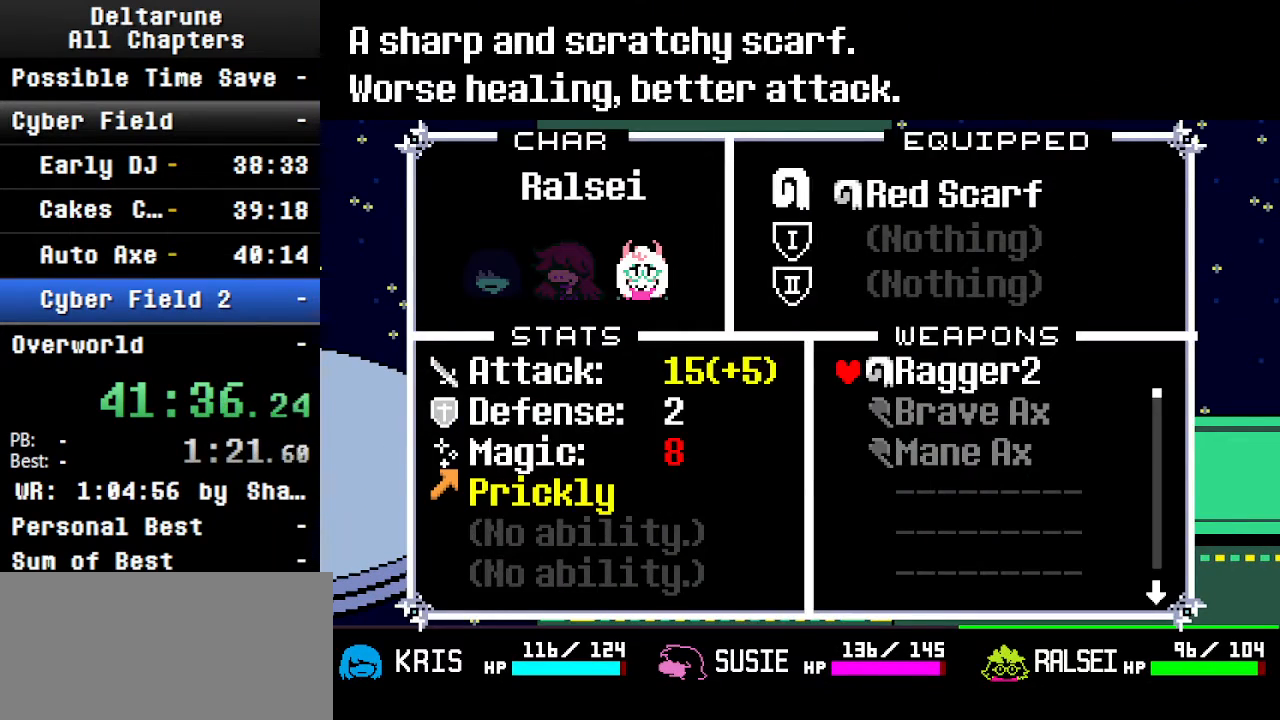
{"keys": ["ctrl"], "events": [[34, "z", "down"], [100, "z", "up"], [167, "z", "down"], [267, "z", "up"], [367, "ctrl", "down"], [400, "shift", "down"], [500, "shift", "up"]]}
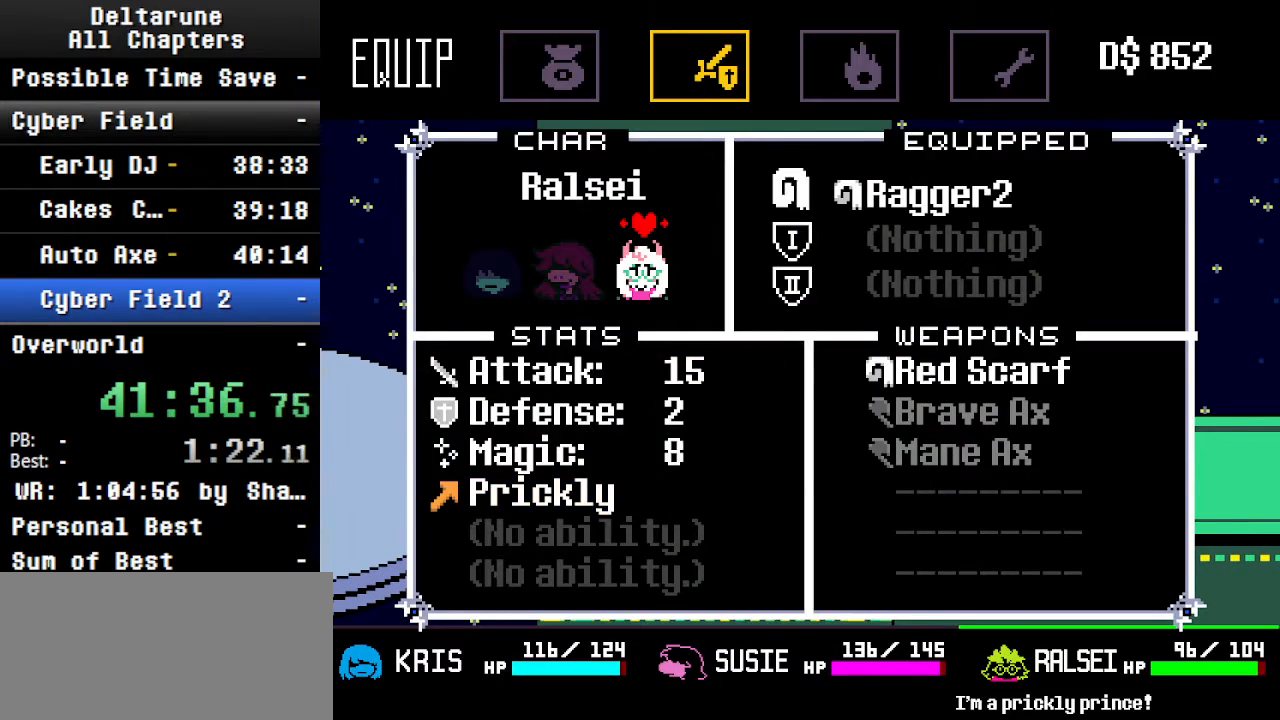
{"keys": ["ctrl", "down", "shift"], "events": [[100, "shift", "down"], [300, "down", "down"], [367, "shift", "up"], [467, "shift", "down"]]}
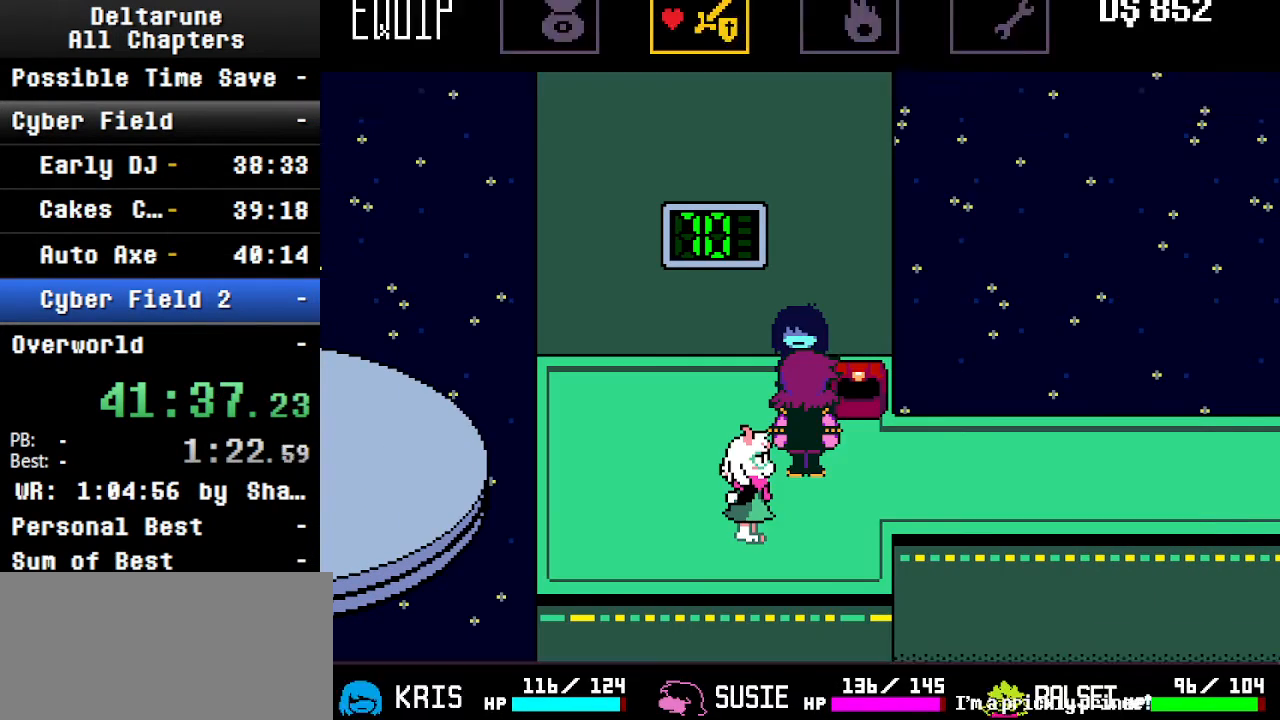
{"keys": ["ctrl", "right", "shift"], "events": [[267, "right", "down"], [367, "down", "up"]]}
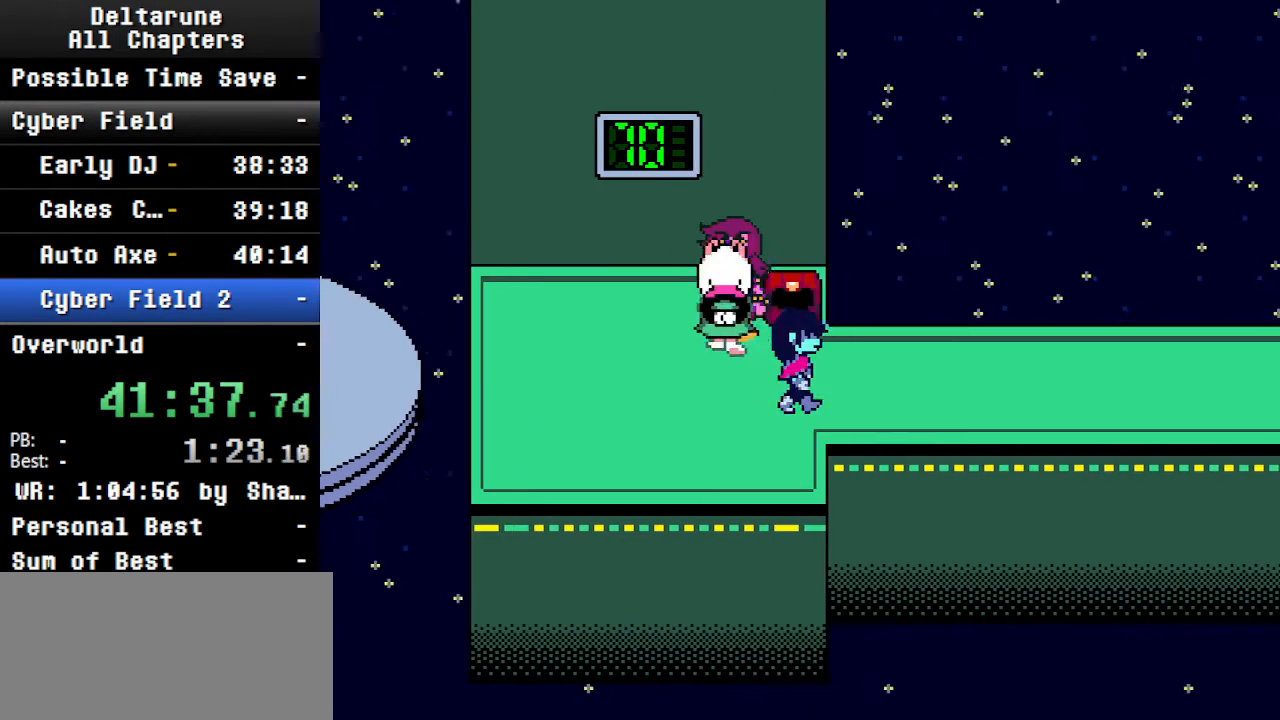
{"keys": ["ctrl", "right", "shift", "up"], "events": [[467, "up", "down"]]}
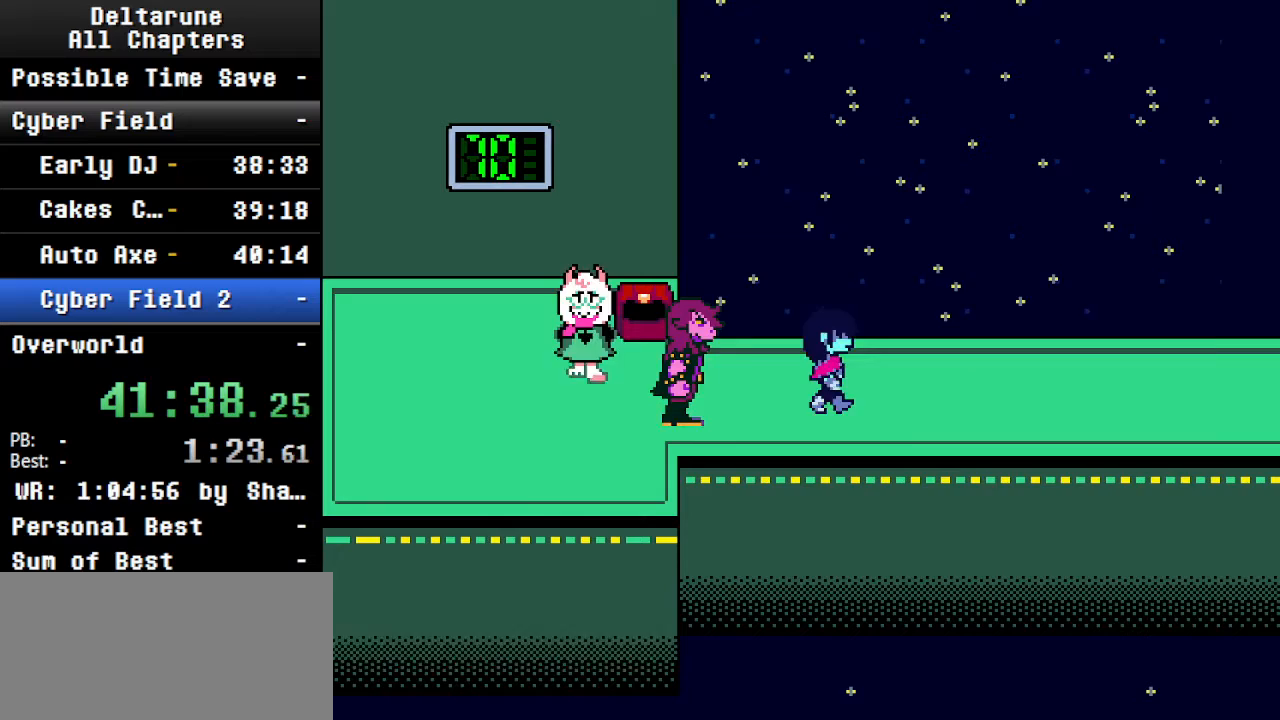
{"keys": ["ctrl", "right", "shift"], "events": [[67, "up", "up"]]}
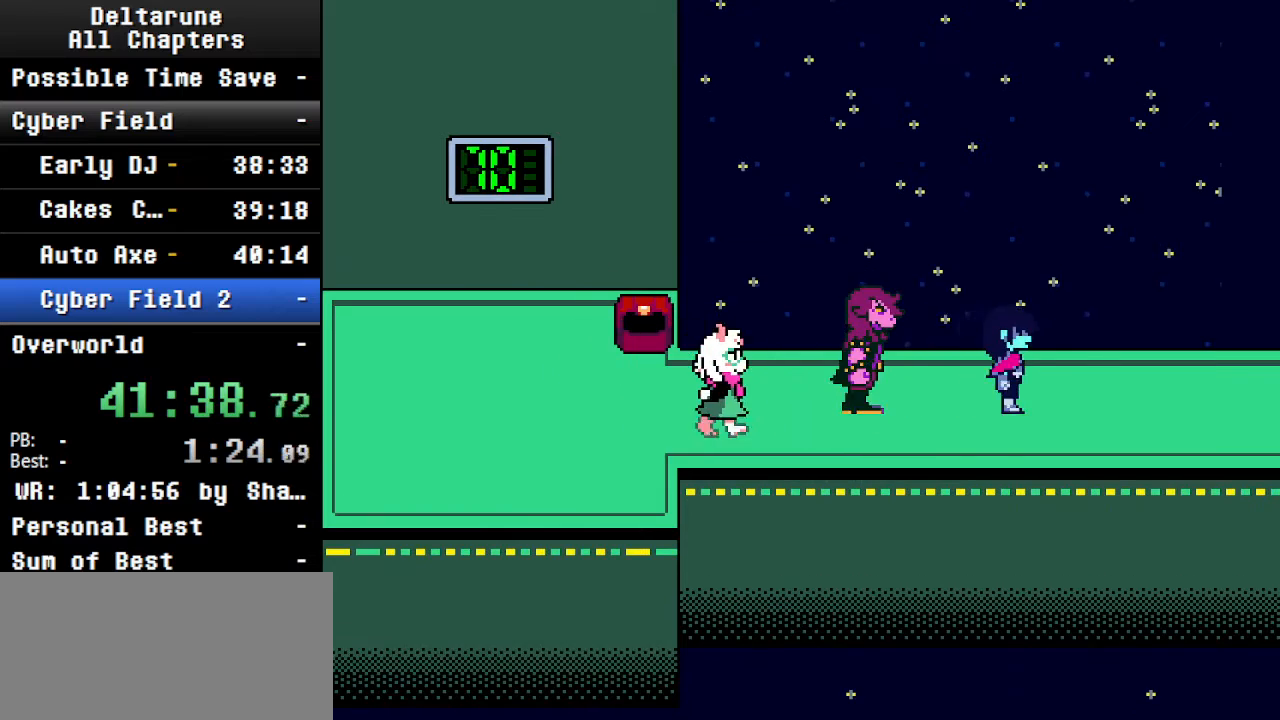
{"keys": ["ctrl", "right", "shift"], "events": []}
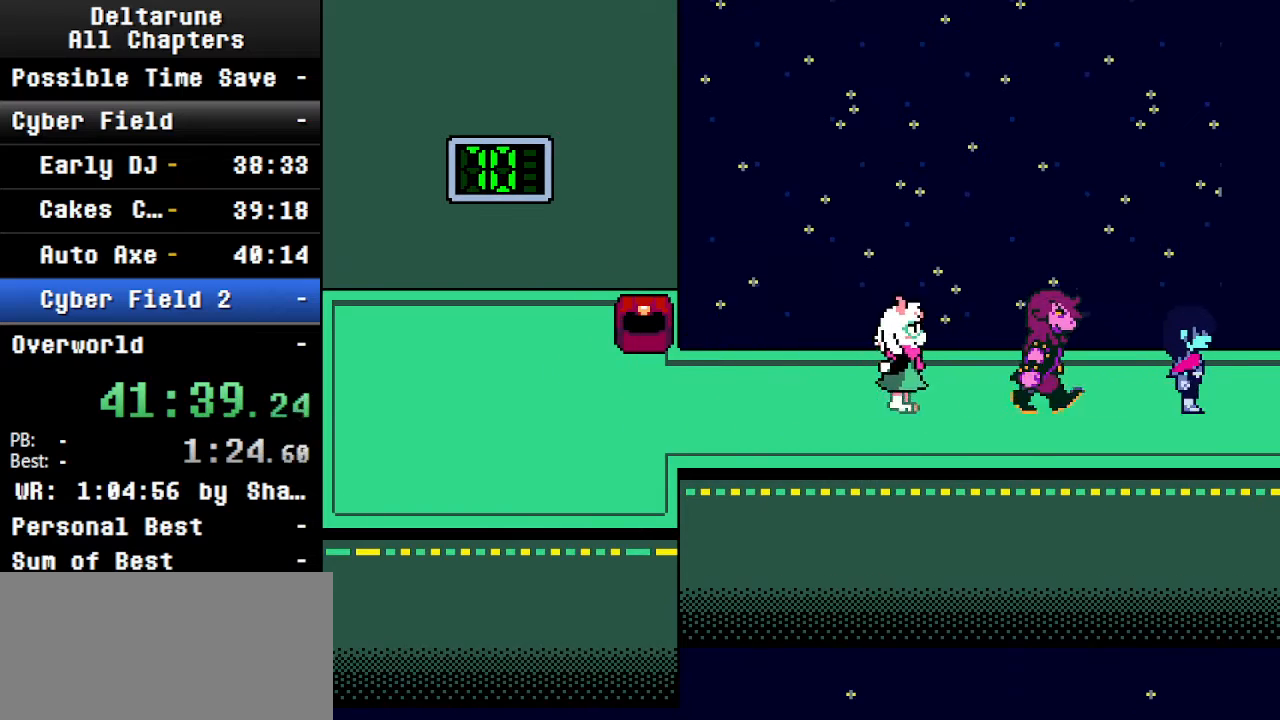
{"keys": ["ctrl", "right", "shift"], "events": [[334, "up", "down"], [367, "up", "up"]]}
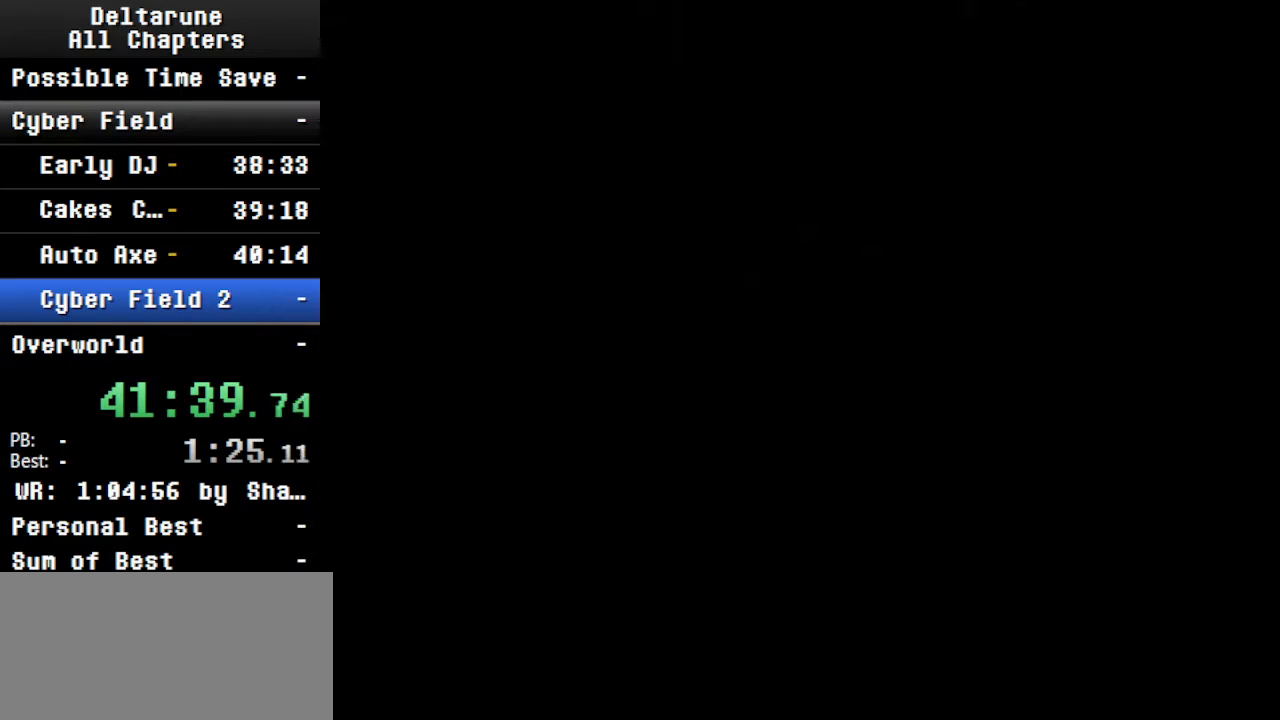
{"keys": ["ctrl", "right", "shift", "up"], "events": [[500, "up", "down"]]}
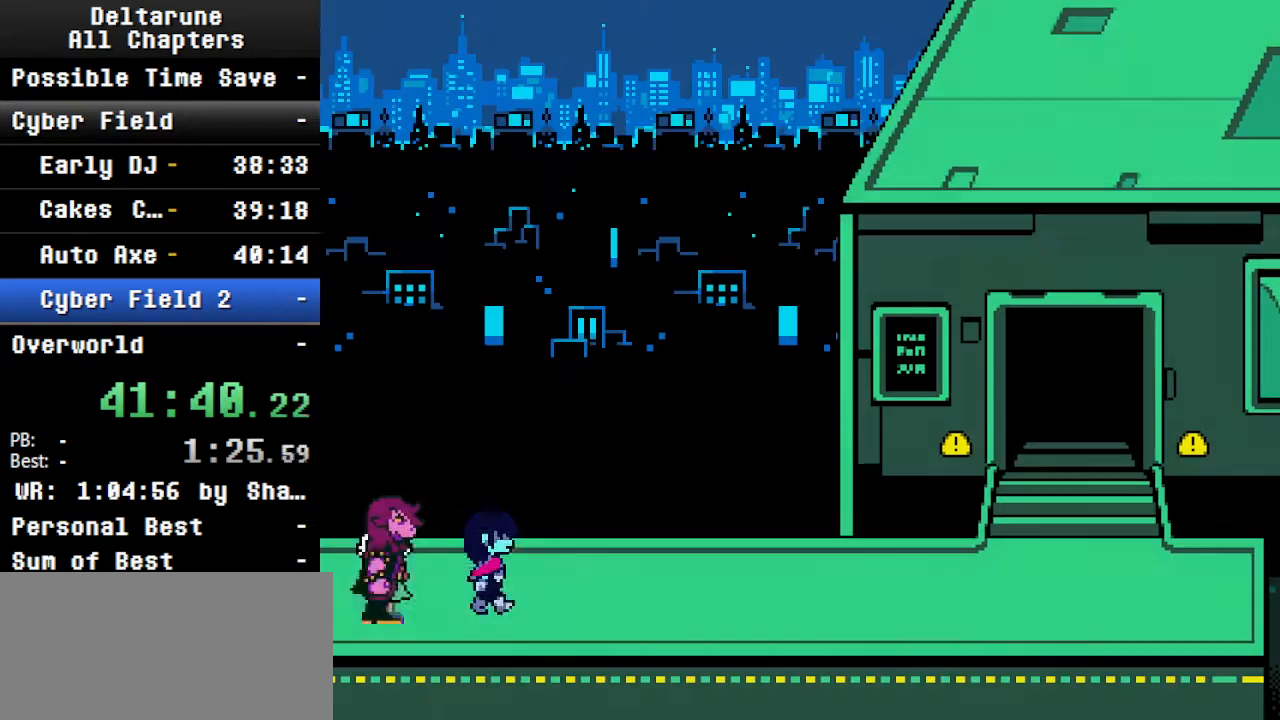
{"keys": ["ctrl", "right", "shift"], "events": [[100, "up", "up"], [367, "up", "down"], [434, "up", "up"]]}
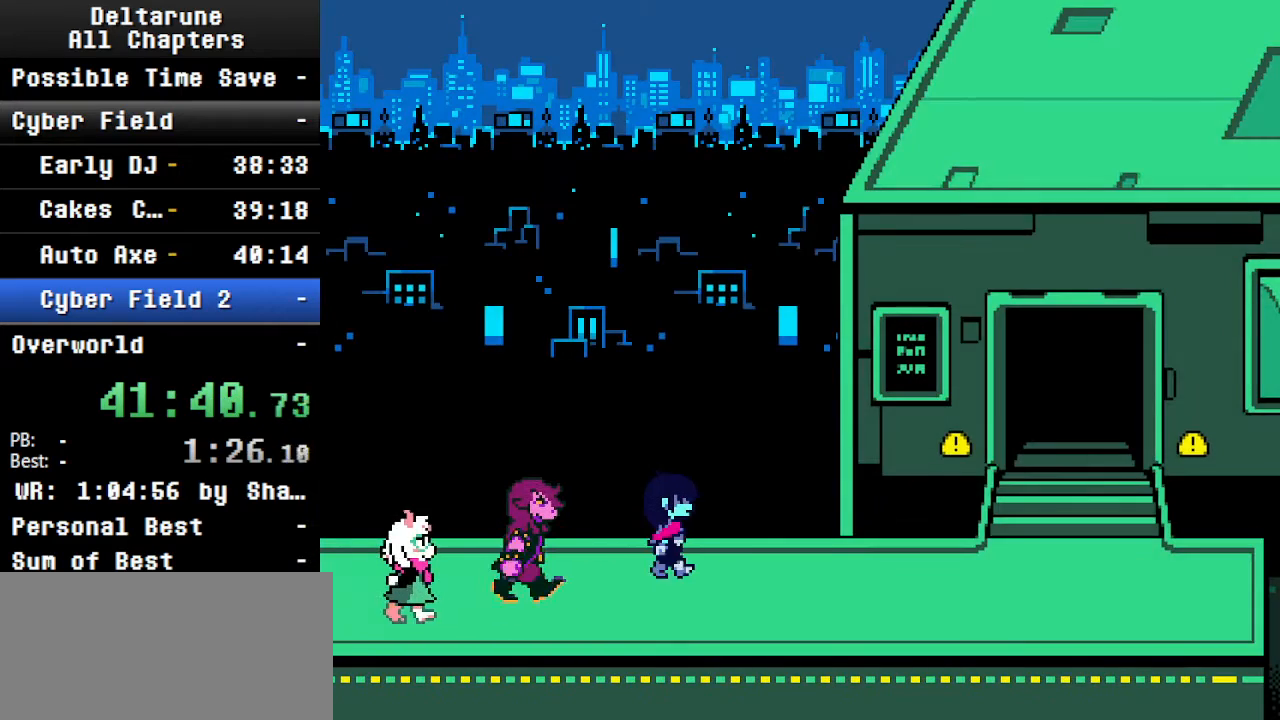
{"keys": ["ctrl", "right", "shift"], "events": []}
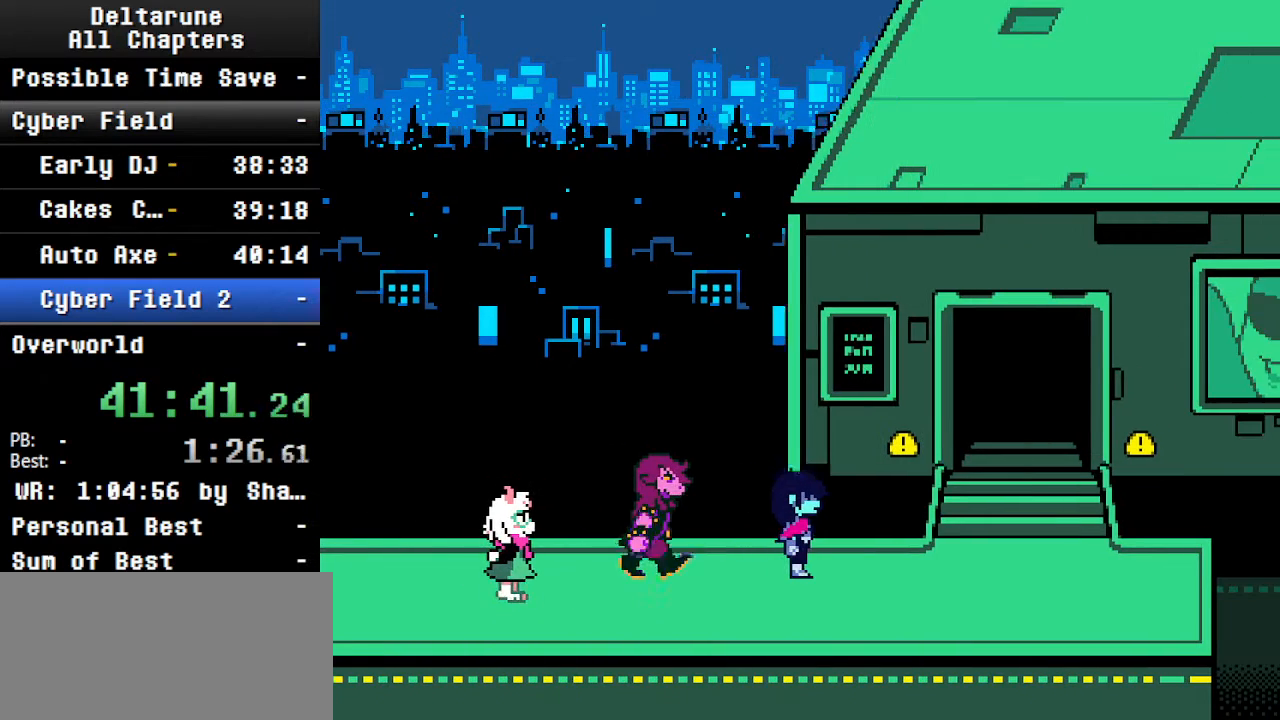
{"keys": ["ctrl", "left", "shift", "up"], "events": [[434, "up", "down"], [467, "left", "down"], [467, "right", "up"]]}
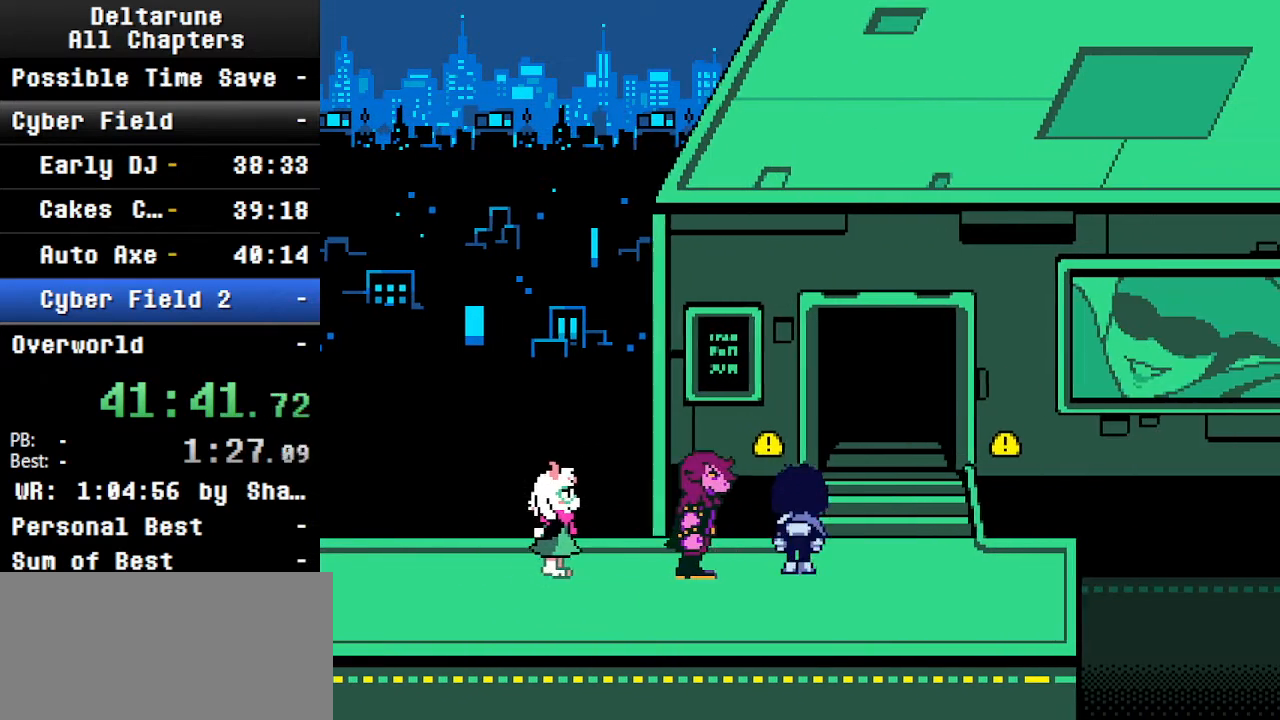
{"keys": ["ctrl", "right", "shift", "up"], "events": [[367, "left", "up"], [367, "right", "down"]]}
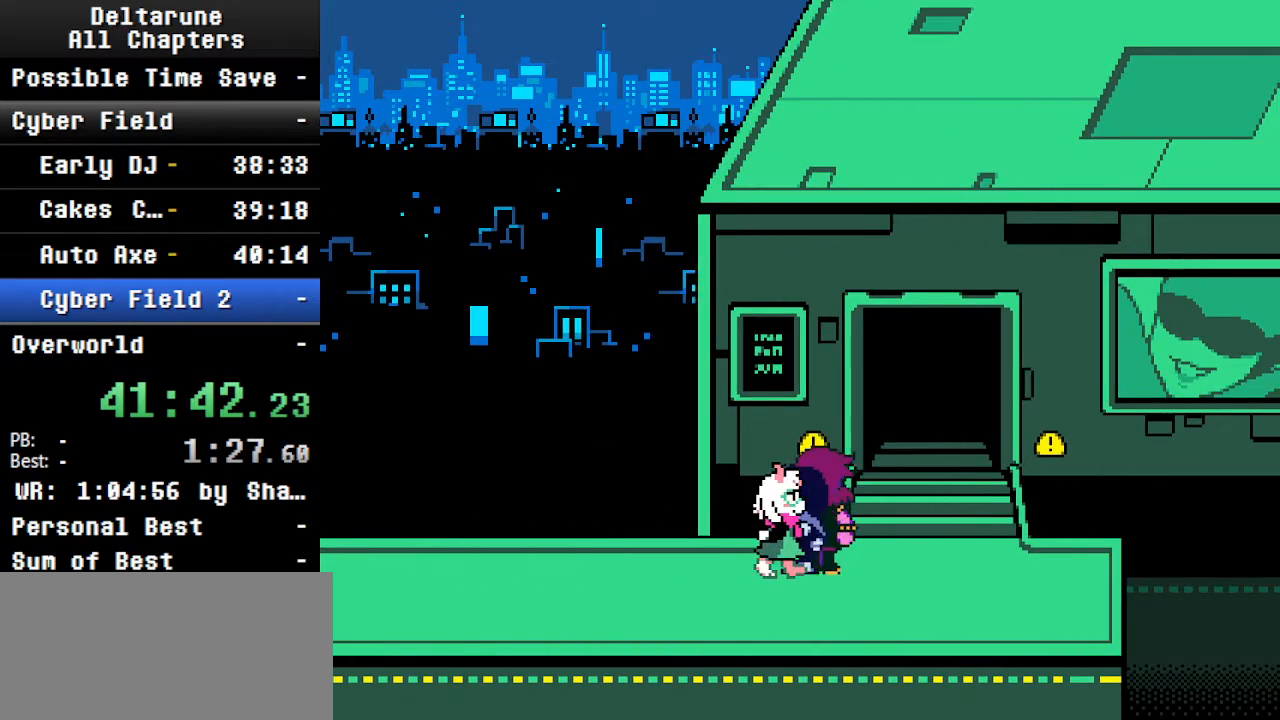
{"keys": ["ctrl", "left", "shift", "up"], "events": [[234, "left", "down"], [234, "right", "up"], [334, "left", "up"], [334, "right", "down"], [434, "left", "down"], [434, "right", "up"]]}
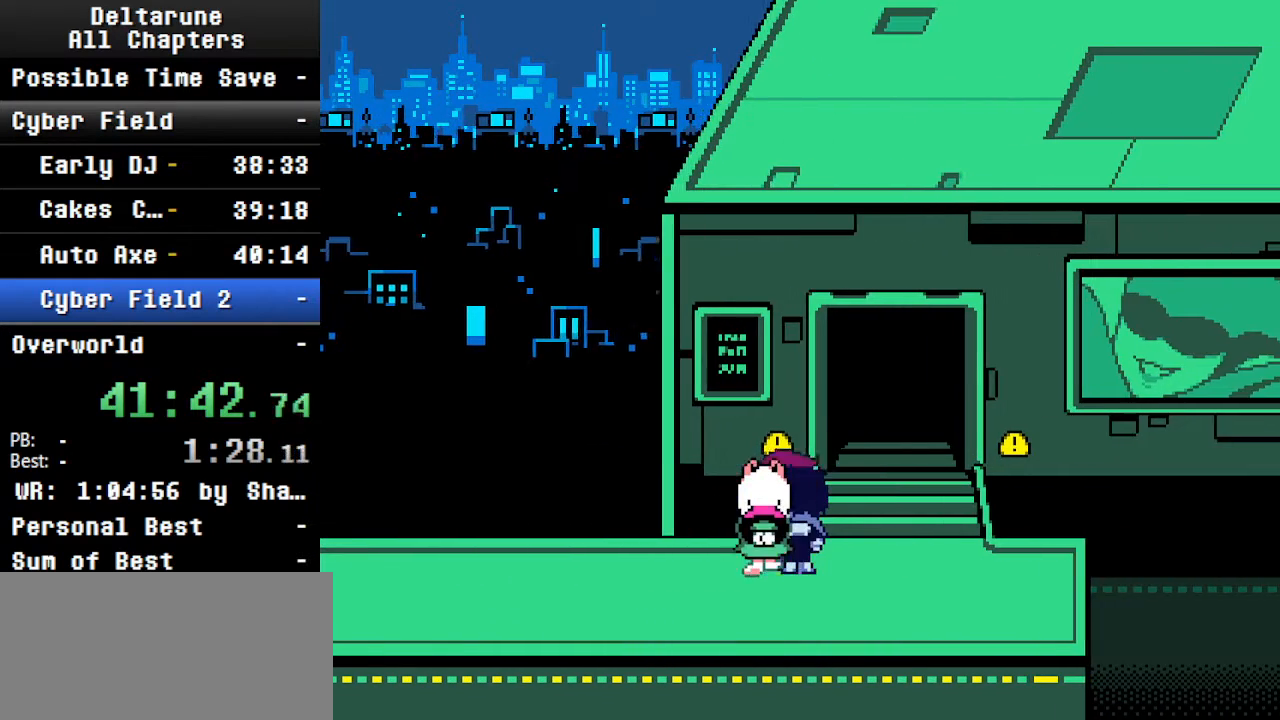
{"keys": ["ctrl", "right", "shift", "up"], "events": [[67, "left", "up"], [67, "right", "down"], [167, "right", "up"], [500, "right", "down"]]}